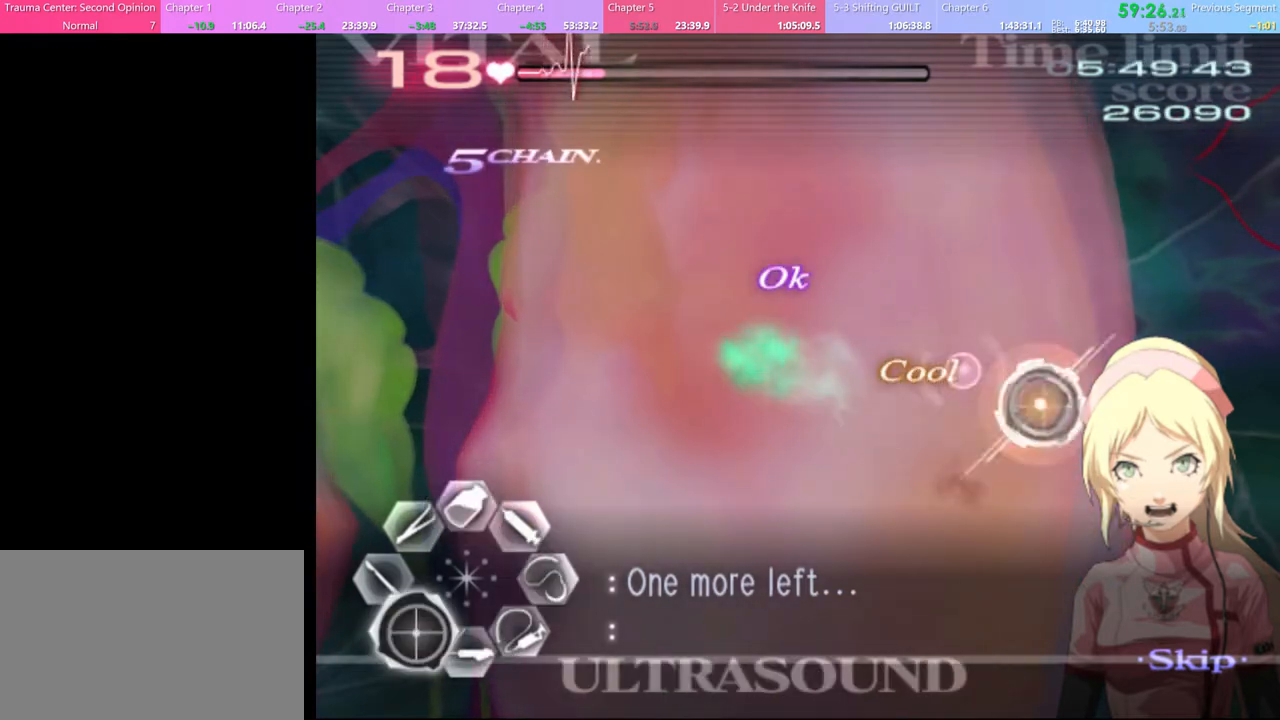
Gameplay with keyboard and mouse; each line is a JSON object with the keys and mouse buttons held at the frame after it. "events" lists presses ("down") and releases ("up") of "a", "alt", "c", "d", "e", "f", "q", "r", "s", "shift", "space", "v", "w", "mouse_left", "mouse_wheel", "mouse_right", "mouse_mb4" and "mouse_mb5" between this image and that frame as [ms after this image, input, new state], when the widget could be followed in between. "mouse_left", "mouse_wheel", "mouse_right", "mouse_mb4", "mouse_mb5" = the "left", "wheel", "right", "mb4", "mb5" buttons of the "mouse" list. No other keys are recorded. "wheel" means that the mouse wheel is clicked or scrolled. Mouse movement is not recorded.
{"keys": ["a"], "mouse": ["left"], "events": [[400, "s", "up"], [500, "mouse_left", "down"]]}
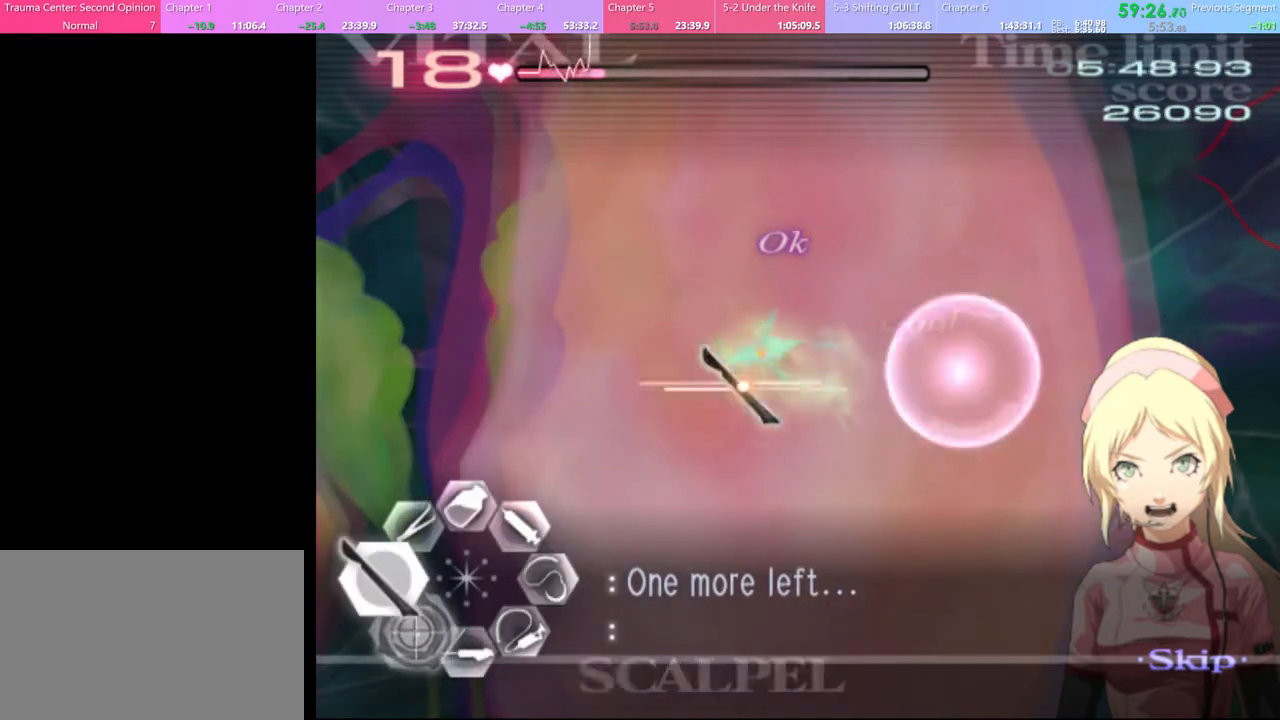
{"keys": ["s"], "mouse": ["left"], "events": [[133, "mouse_left", "up"], [167, "a", "up"], [200, "s", "down"], [300, "mouse_left", "down"]]}
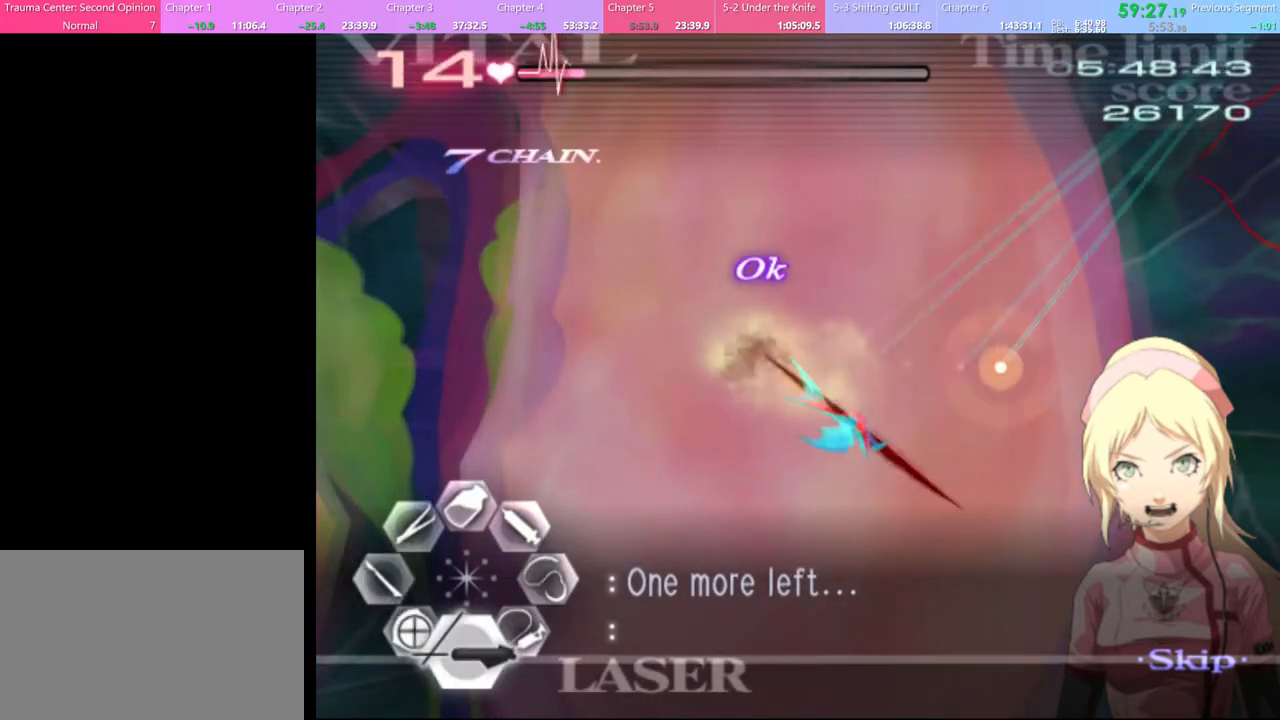
{"keys": [], "mouse": [], "events": [[467, "mouse_left", "up"], [500, "s", "up"]]}
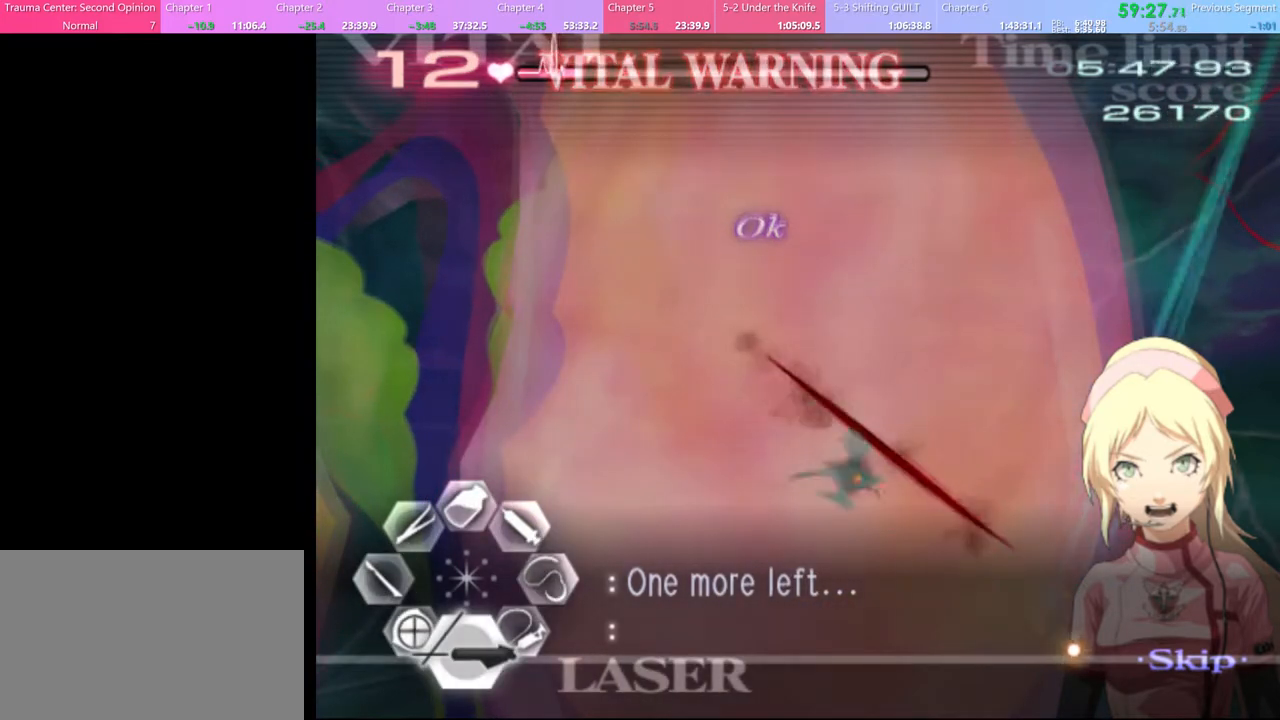
{"keys": ["d"], "mouse": ["left"], "events": [[33, "d", "down"], [100, "mouse_left", "down"]]}
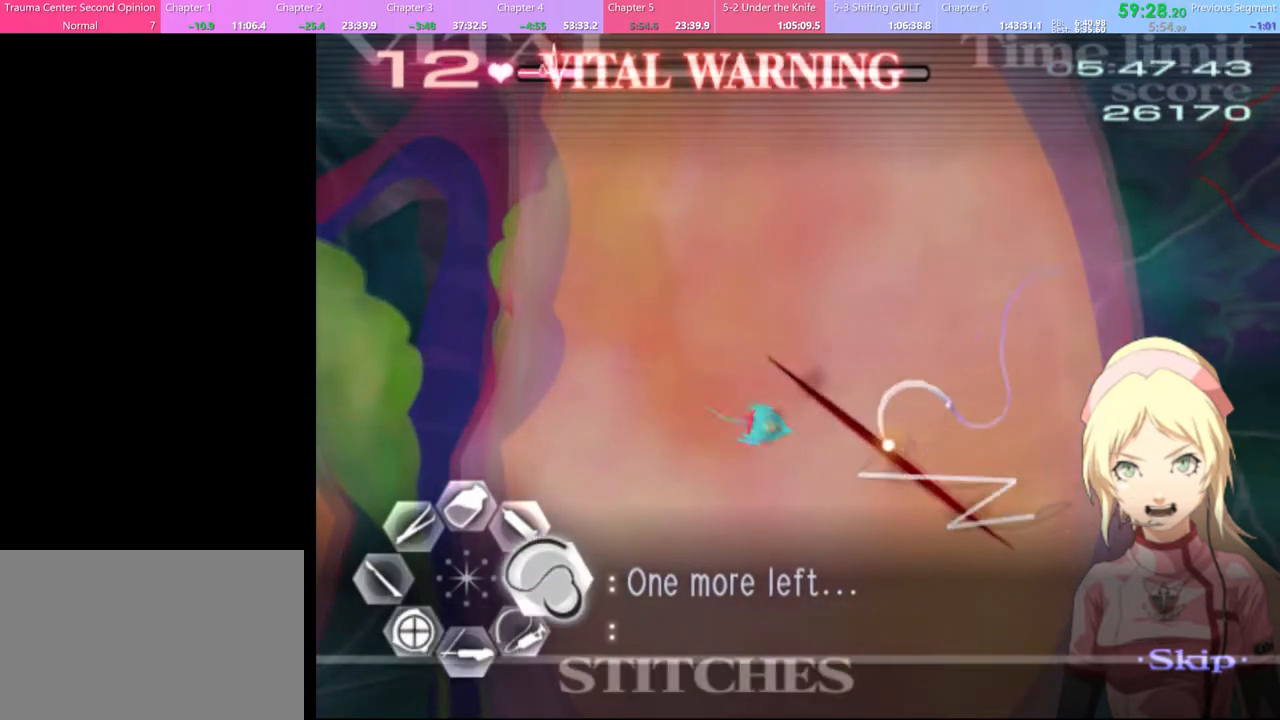
{"keys": [], "mouse": [], "events": [[167, "mouse_left", "up"], [200, "d", "up"], [233, "w", "down"], [333, "mouse_left", "down"], [433, "mouse_left", "up"], [467, "w", "up"]]}
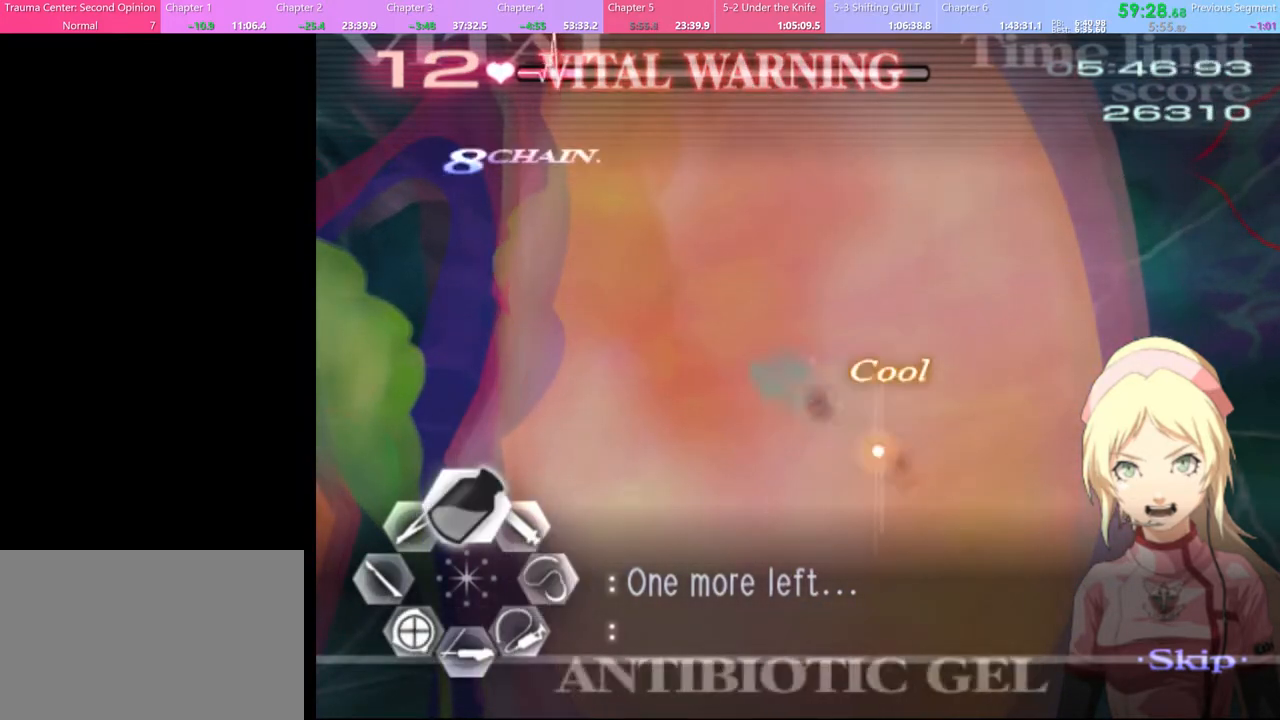
{"keys": ["s"], "mouse": ["left"], "events": [[67, "s", "down"], [467, "mouse_left", "down"]]}
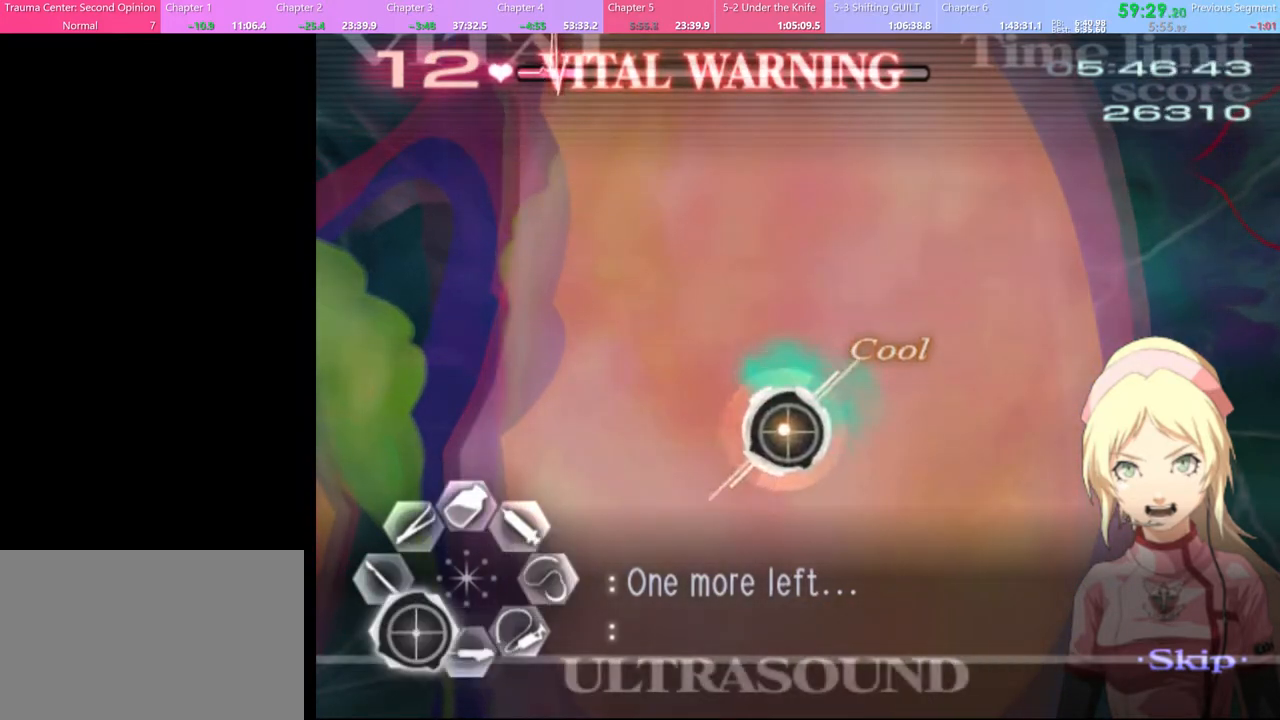
{"keys": [], "mouse": [], "events": [[33, "mouse_left", "up"], [267, "s", "up"]]}
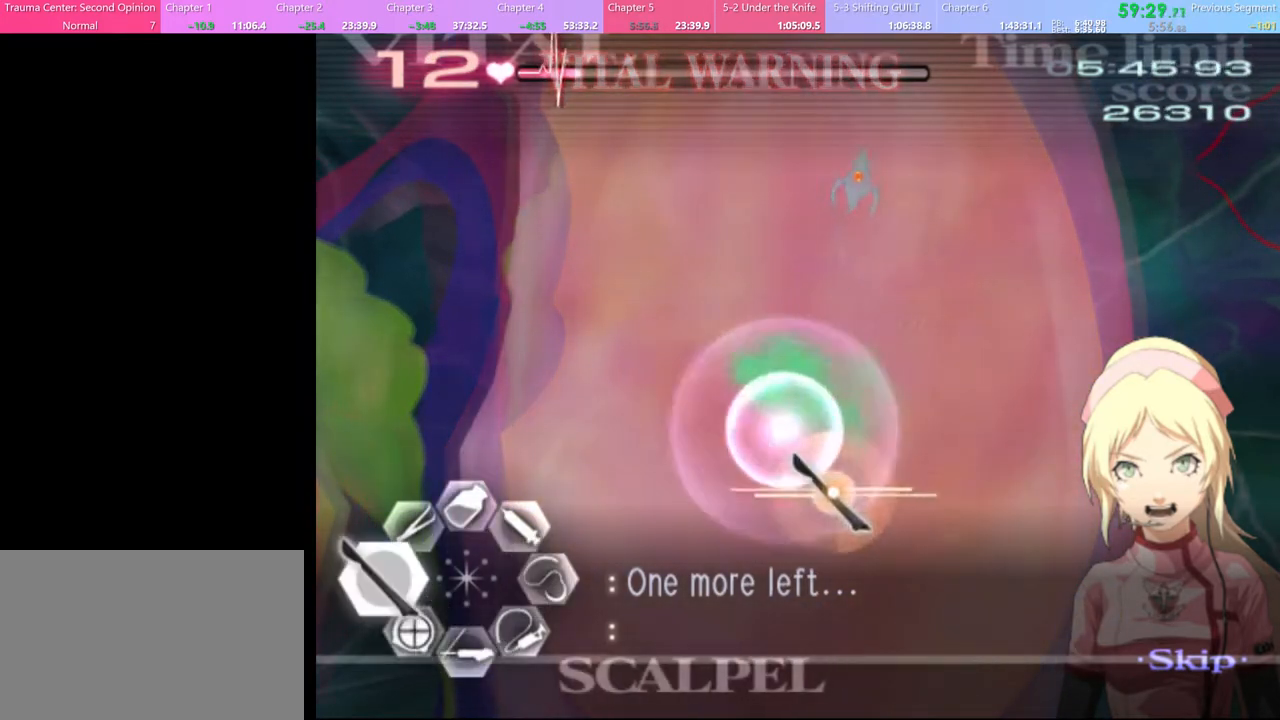
{"keys": ["s"], "mouse": [], "events": [[133, "mouse_left", "down"], [267, "a", "down"], [300, "mouse_left", "up"], [333, "a", "up"], [400, "s", "down"]]}
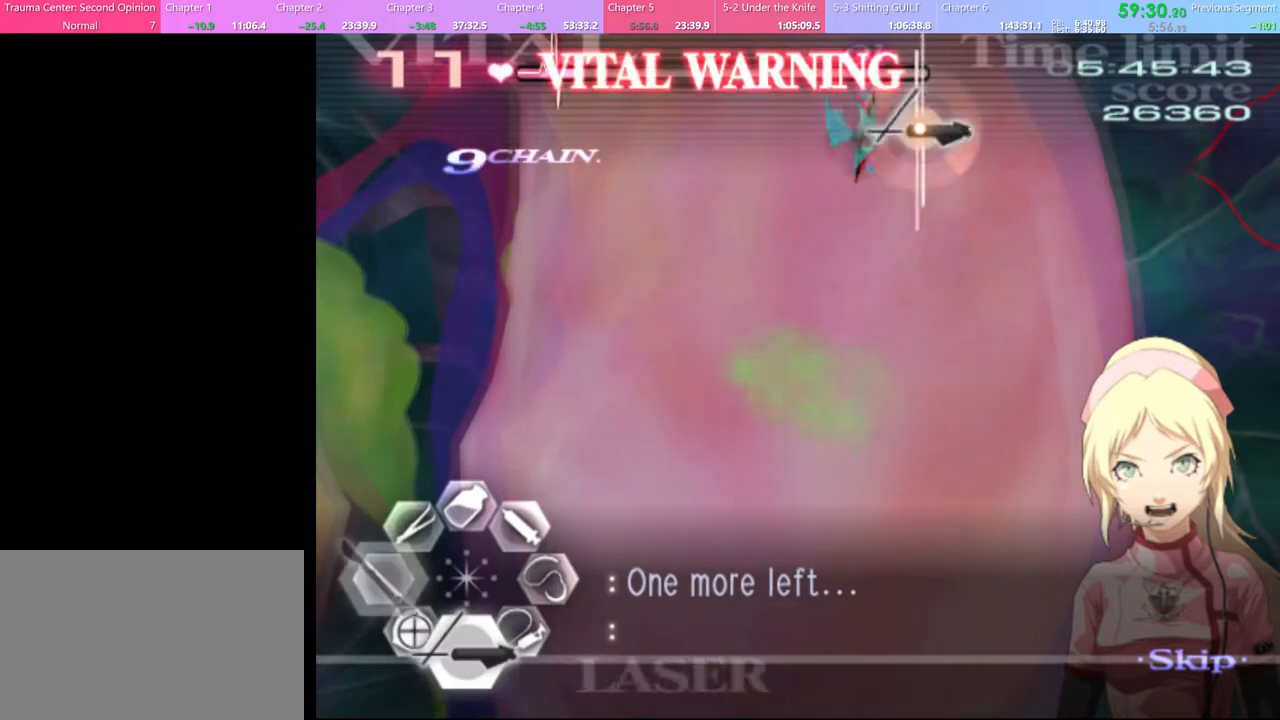
{"keys": ["s"], "mouse": ["left"], "events": [[33, "mouse_left", "down"]]}
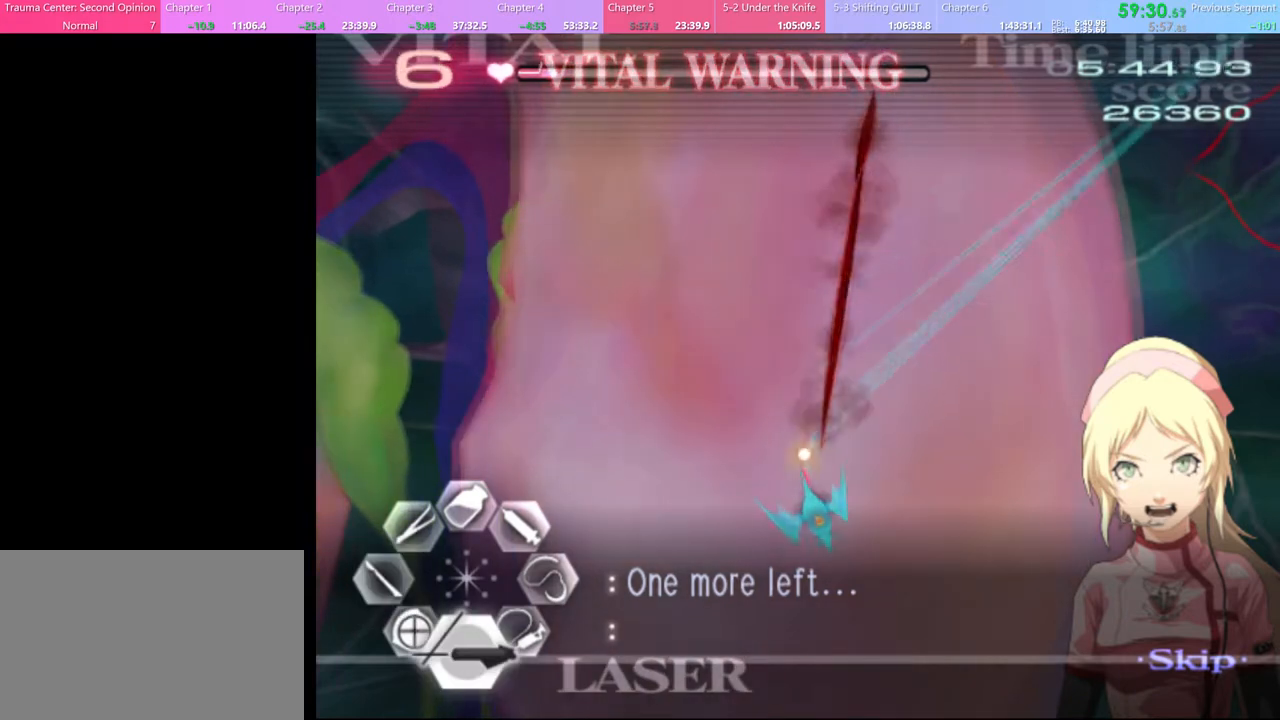
{"keys": ["d"], "mouse": ["left"], "events": [[233, "mouse_left", "up"], [333, "s", "up"], [367, "d", "down"], [467, "mouse_left", "down"]]}
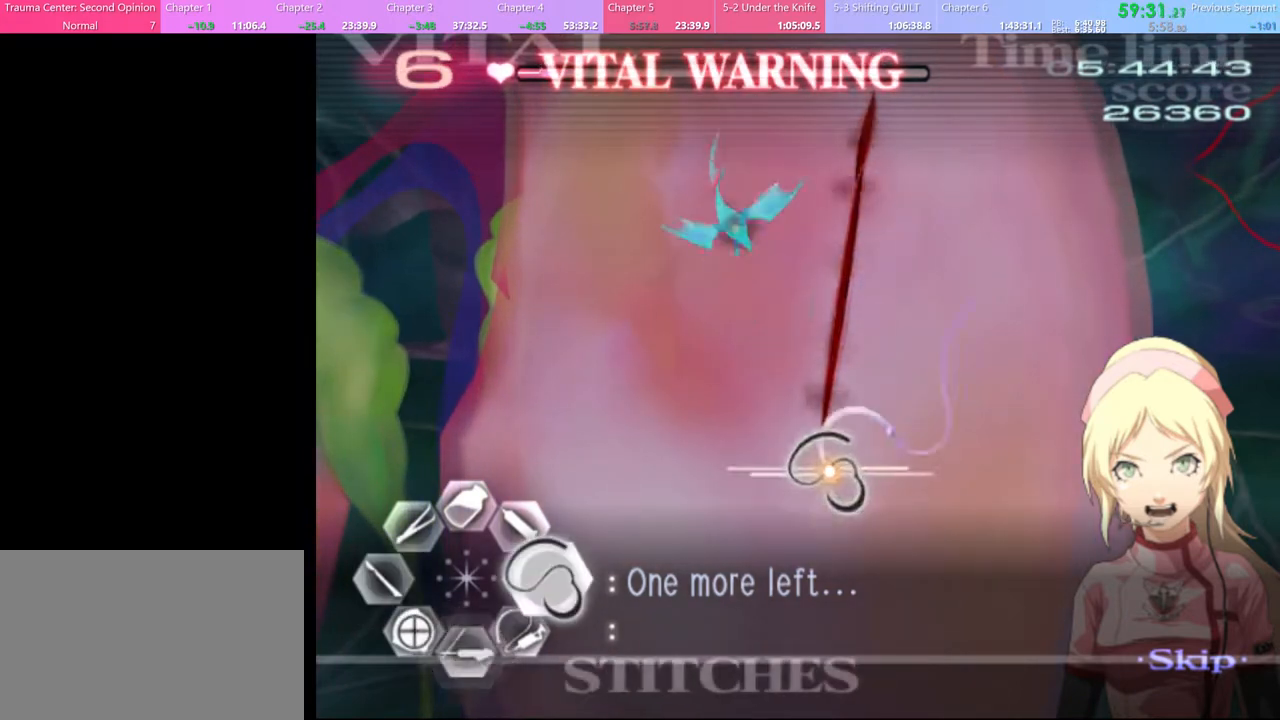
{"keys": ["d"], "mouse": ["left"], "events": []}
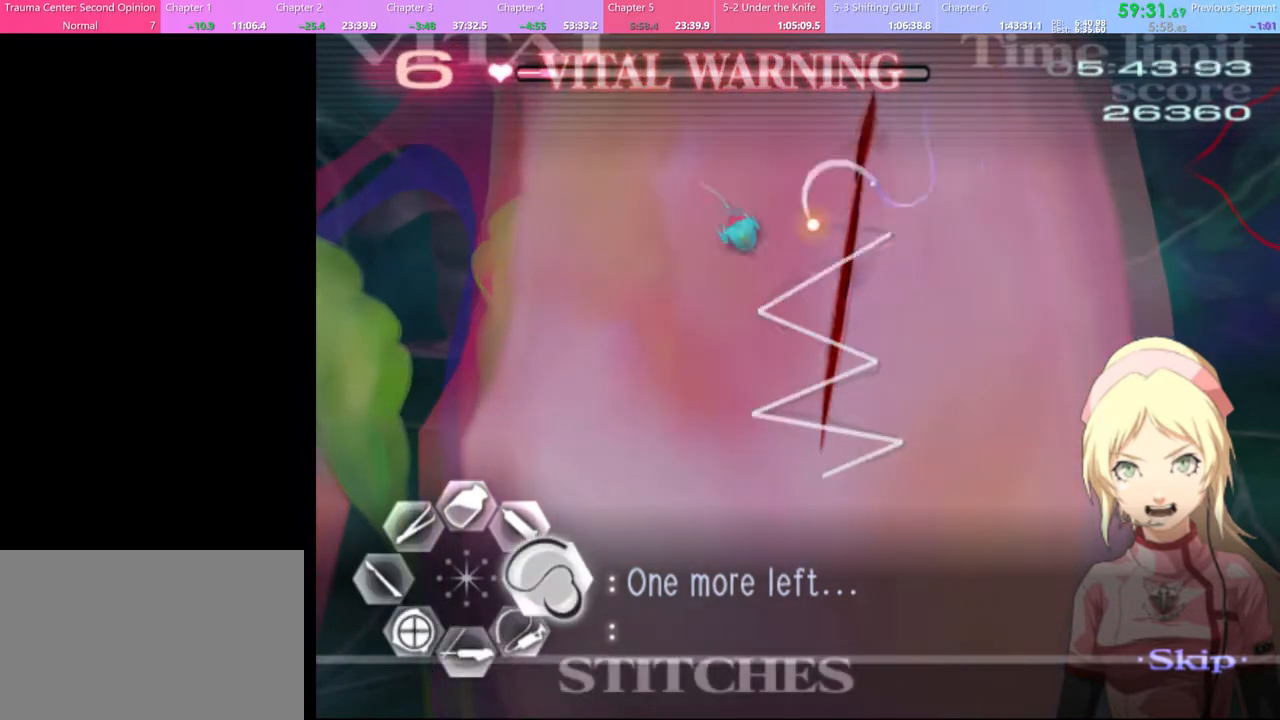
{"keys": ["d", "w"], "mouse": [], "events": [[33, "mouse_left", "up"], [67, "d", "up"], [100, "w", "down"], [200, "mouse_left", "down"], [367, "d", "down"], [367, "mouse_left", "up"]]}
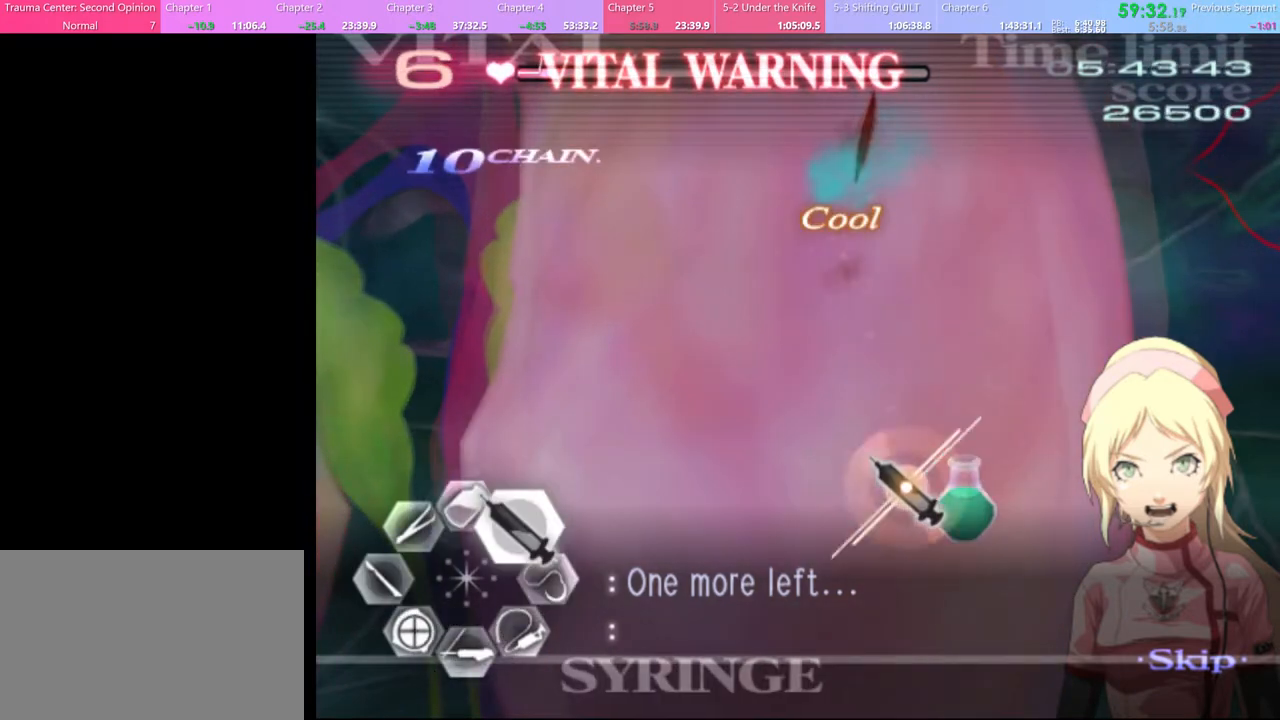
{"keys": ["d", "w"], "mouse": ["left"], "events": [[67, "mouse_left", "down"], [300, "mouse_left", "up"], [333, "mouse_left", "down"]]}
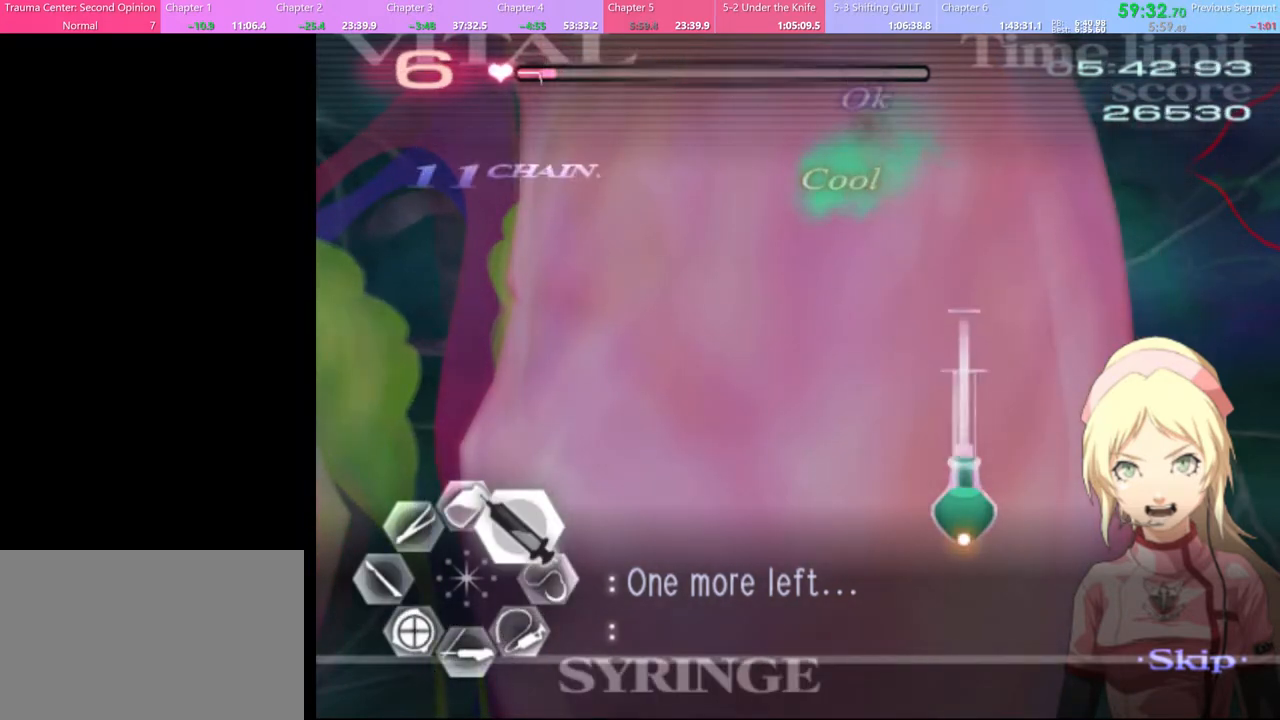
{"keys": ["d", "w"], "mouse": ["left"], "events": [[200, "mouse_left", "up"], [300, "mouse_left", "down"]]}
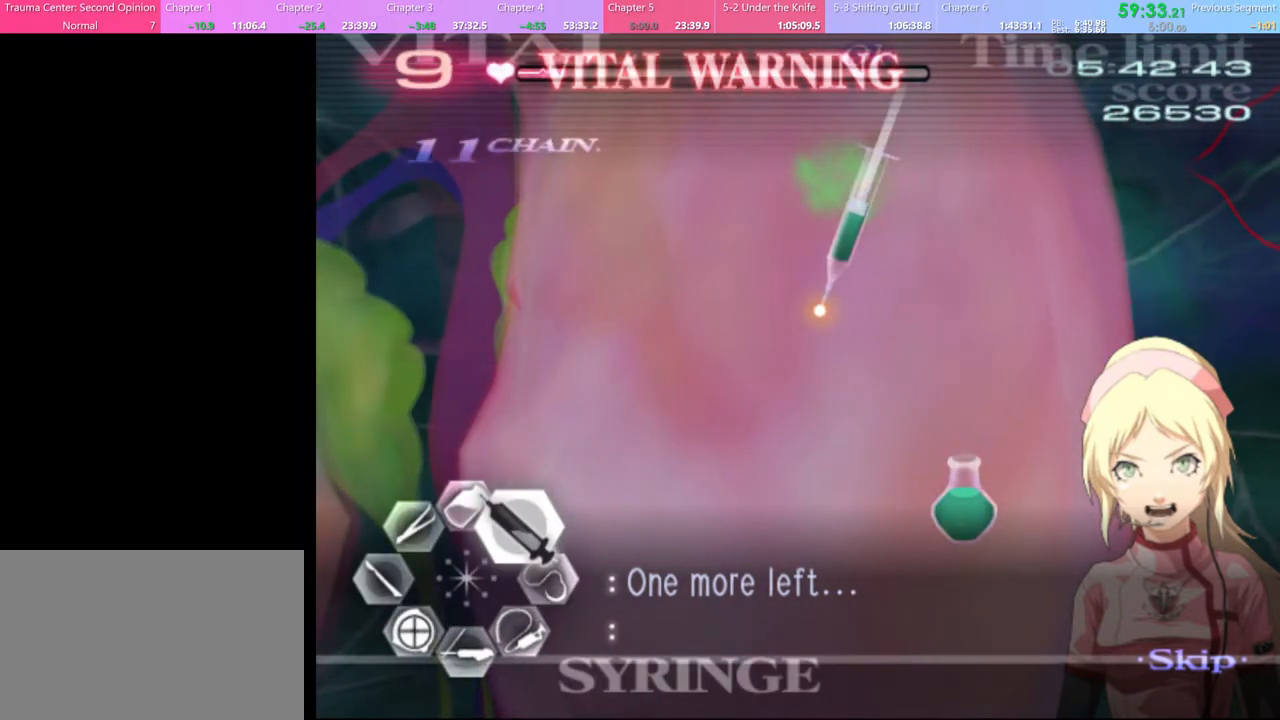
{"keys": ["d", "w"], "mouse": ["left"], "events": []}
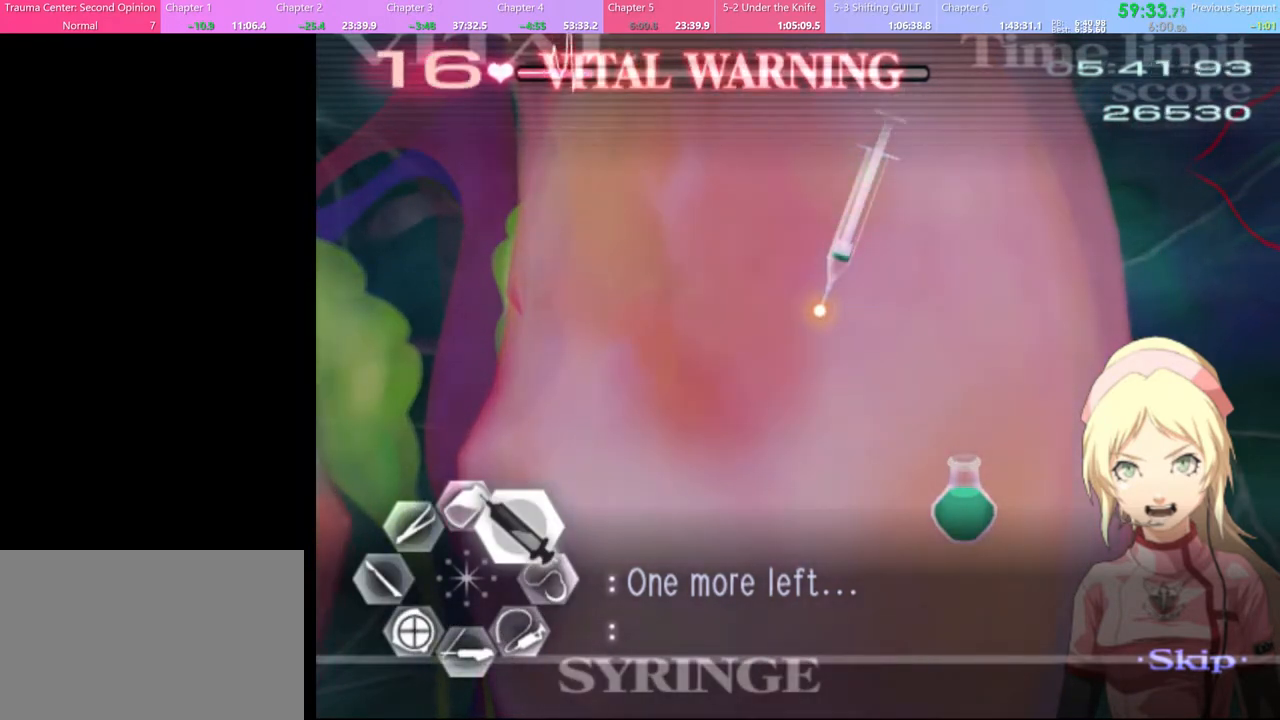
{"keys": ["a", "s"], "mouse": [], "events": [[33, "a", "down"], [67, "d", "up"], [67, "mouse_left", "up"], [67, "w", "up"], [133, "s", "down"], [167, "mouse_left", "down"], [233, "mouse_left", "up"]]}
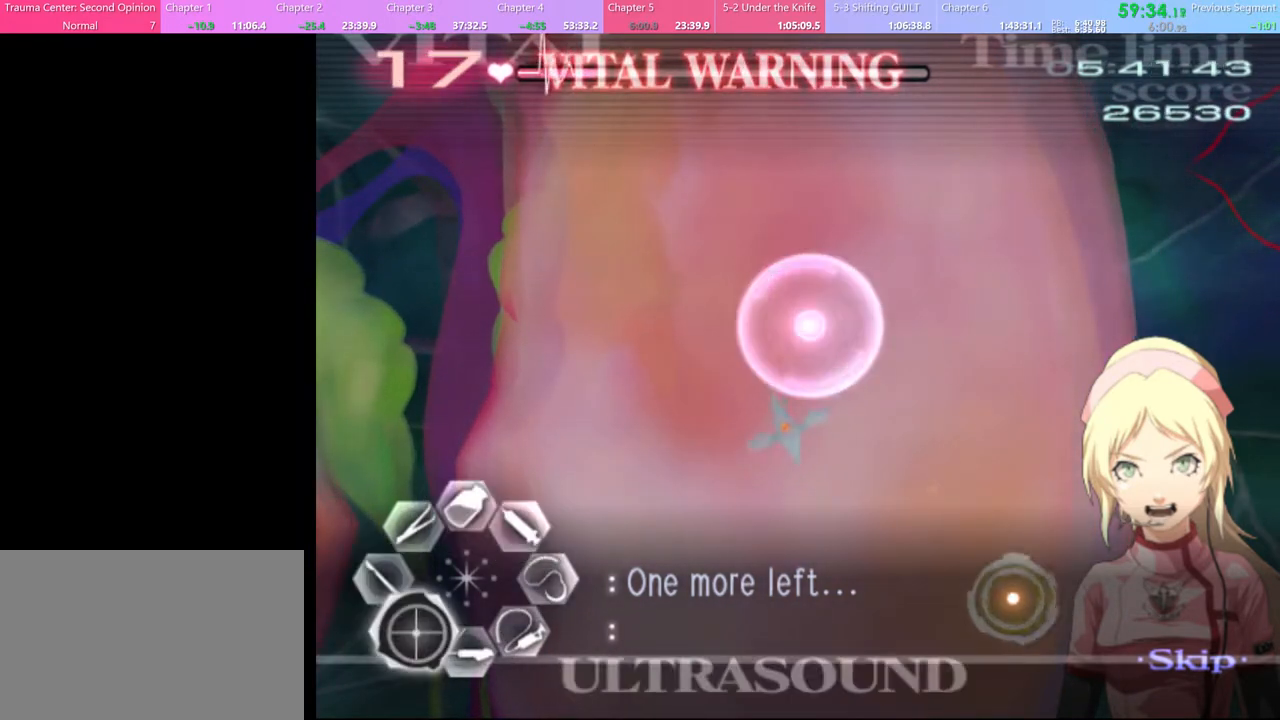
{"keys": ["s"], "mouse": [], "events": [[133, "s", "up"], [267, "mouse_left", "down"], [367, "mouse_left", "up"], [500, "a", "up"], [500, "s", "down"]]}
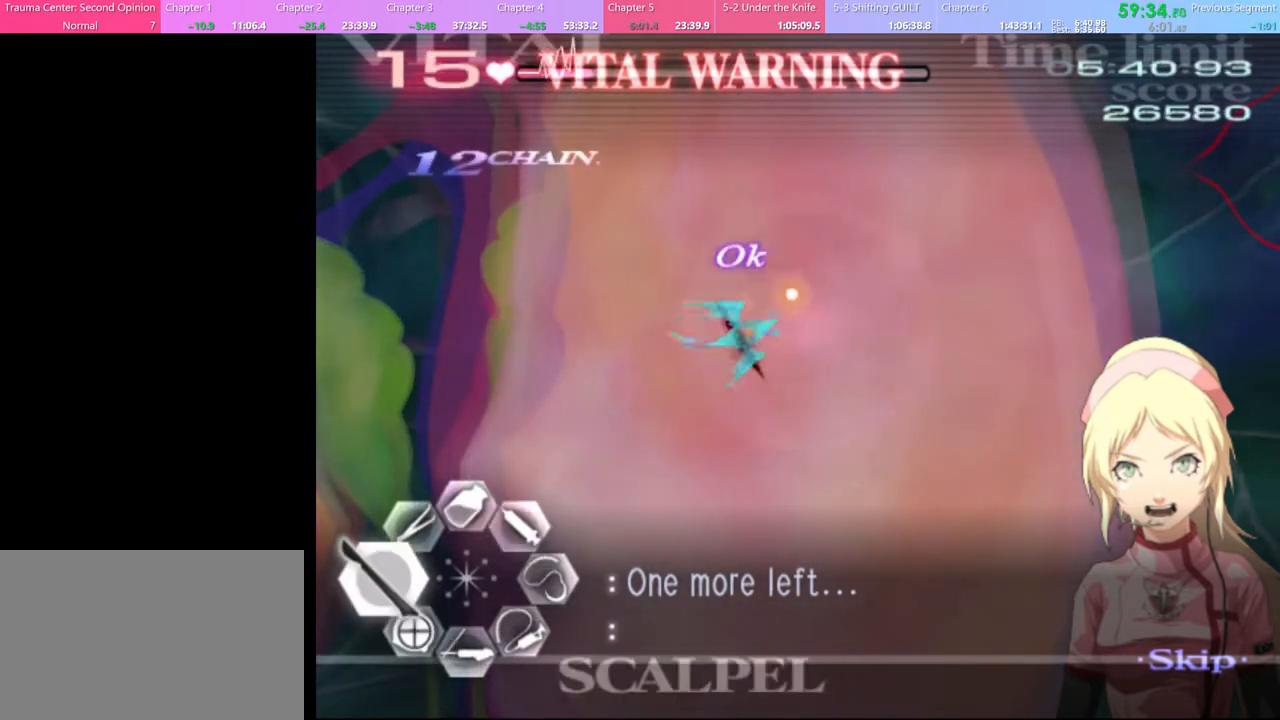
{"keys": ["s"], "mouse": ["left"], "events": [[100, "mouse_left", "down"]]}
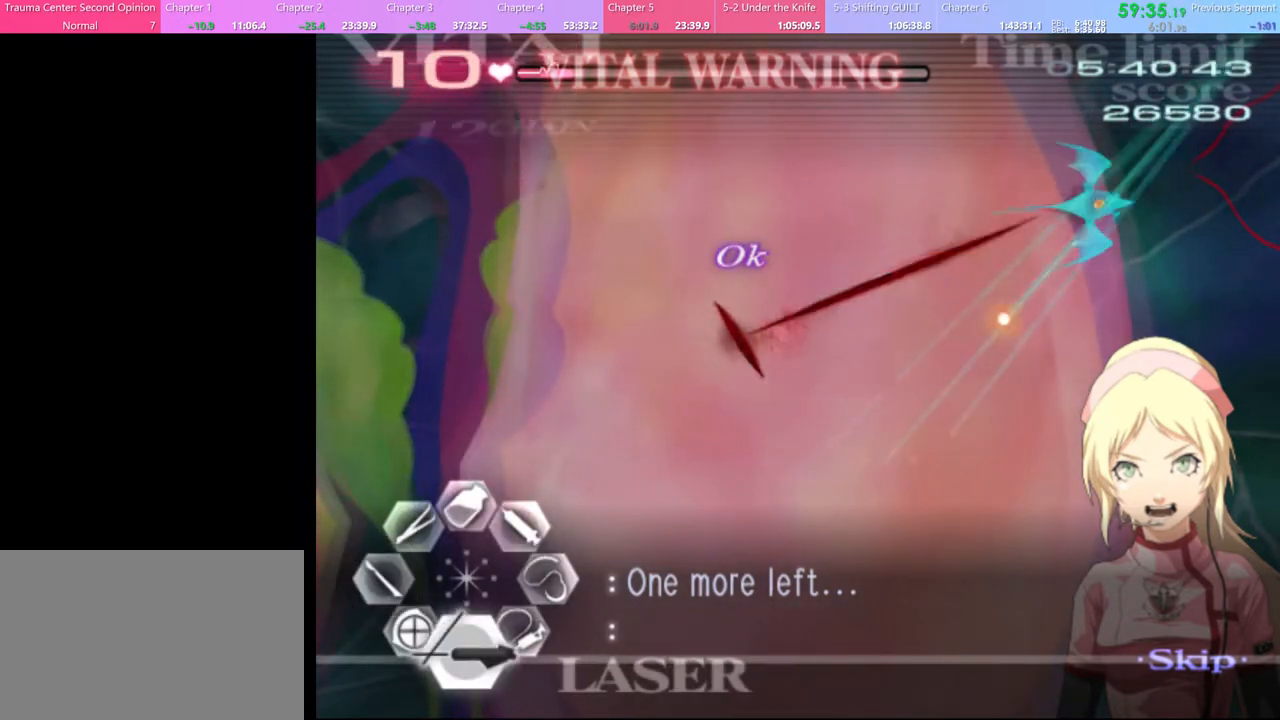
{"keys": ["d"], "mouse": ["left"], "events": [[333, "mouse_left", "up"], [433, "d", "down"], [433, "s", "up"], [500, "mouse_left", "down"]]}
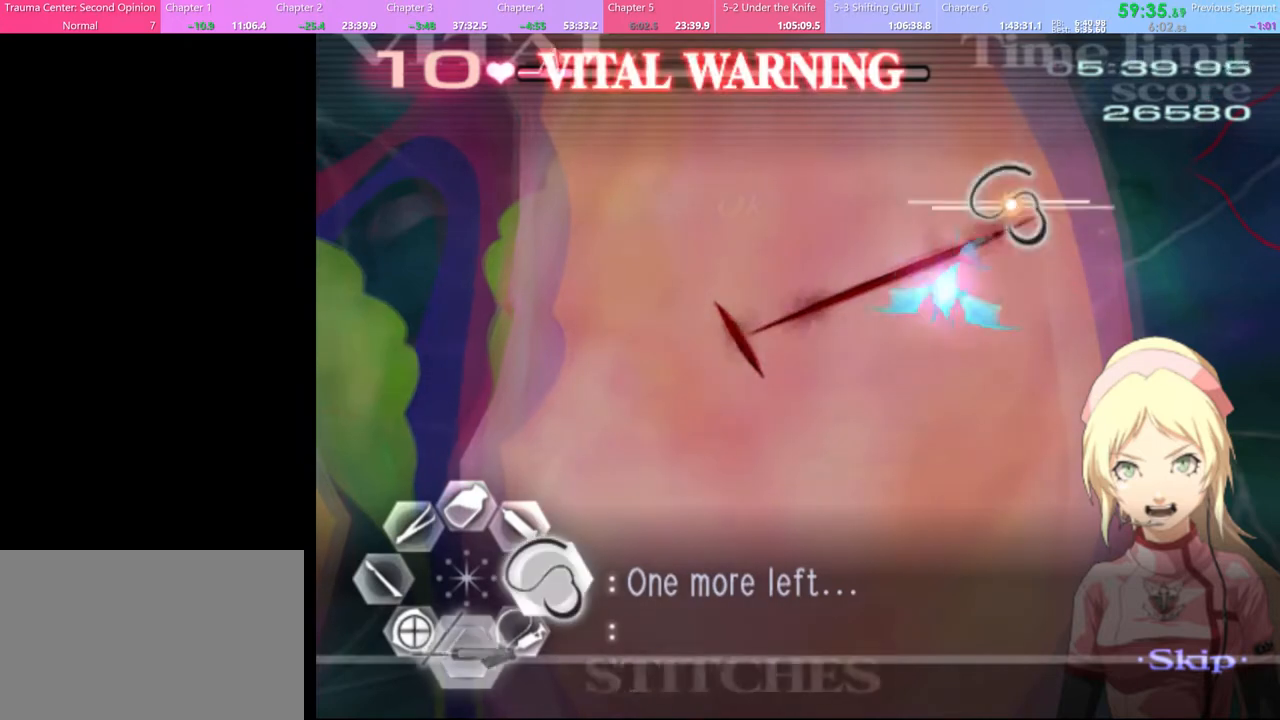
{"keys": ["d"], "mouse": ["left"], "events": []}
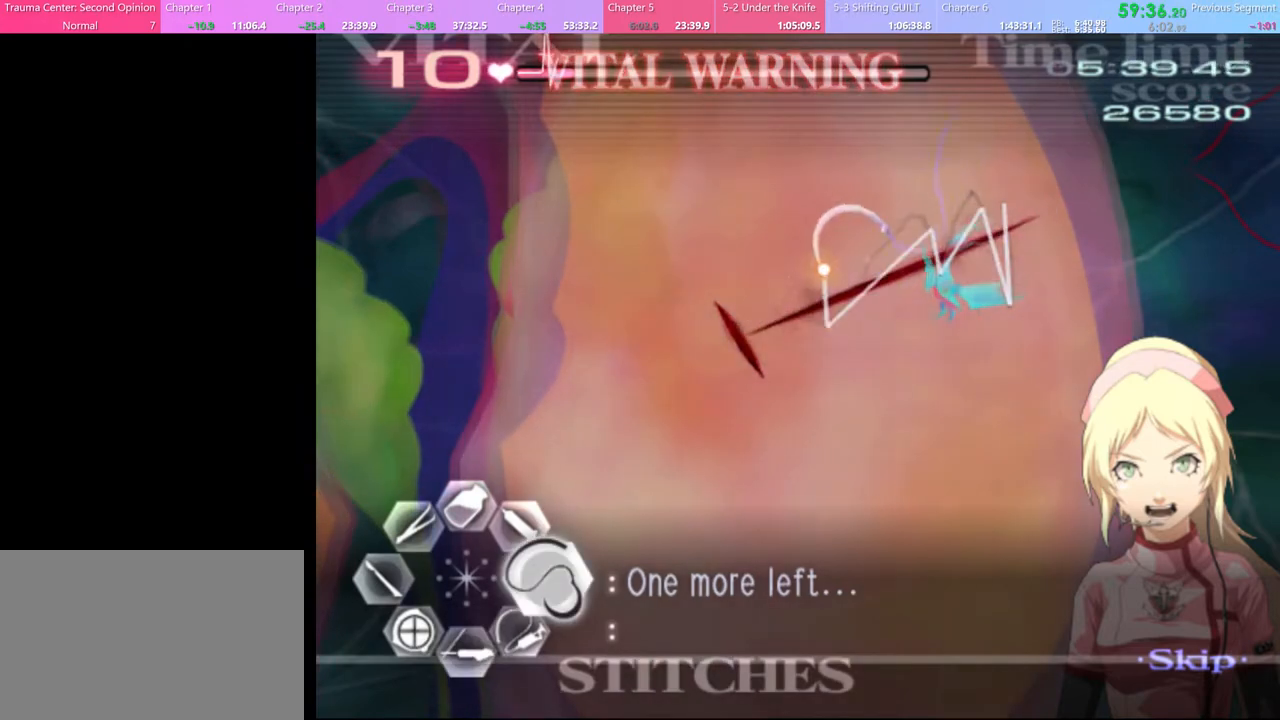
{"keys": [], "mouse": [], "events": [[100, "mouse_left", "up"], [167, "d", "up"], [167, "w", "down"], [233, "mouse_left", "down"], [333, "mouse_left", "up"], [400, "w", "up"]]}
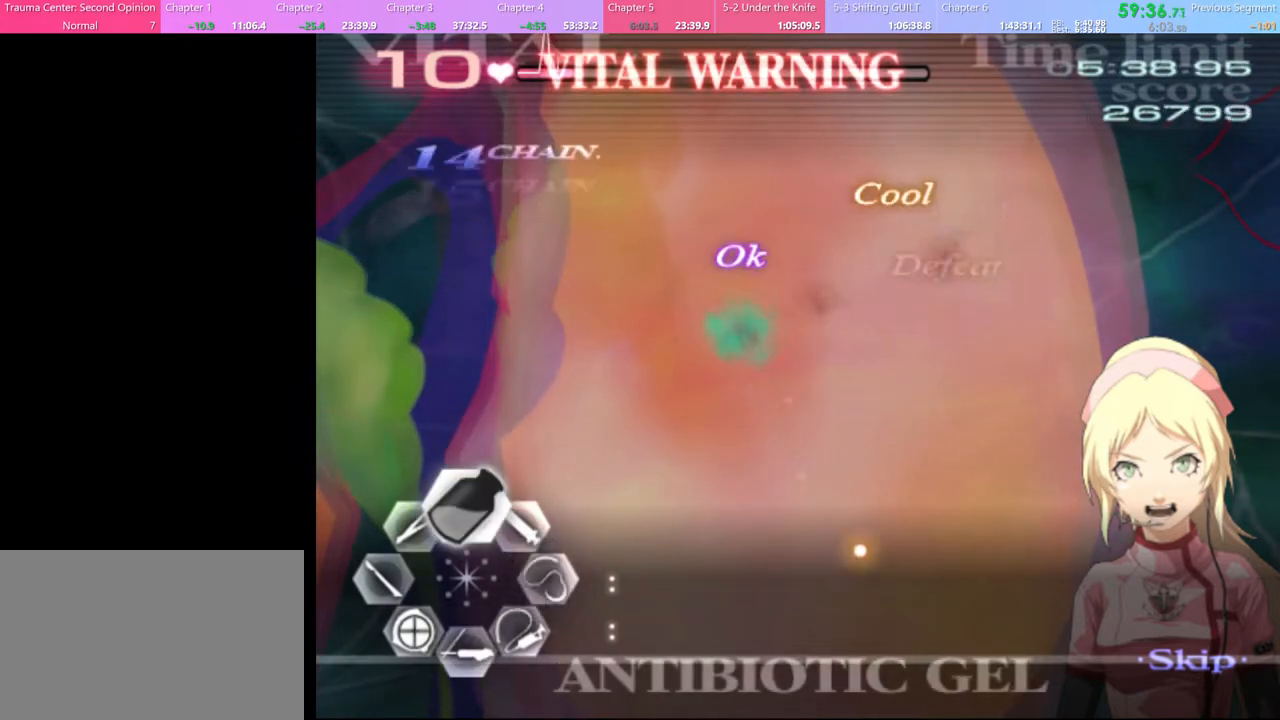
{"keys": [], "mouse": [], "events": []}
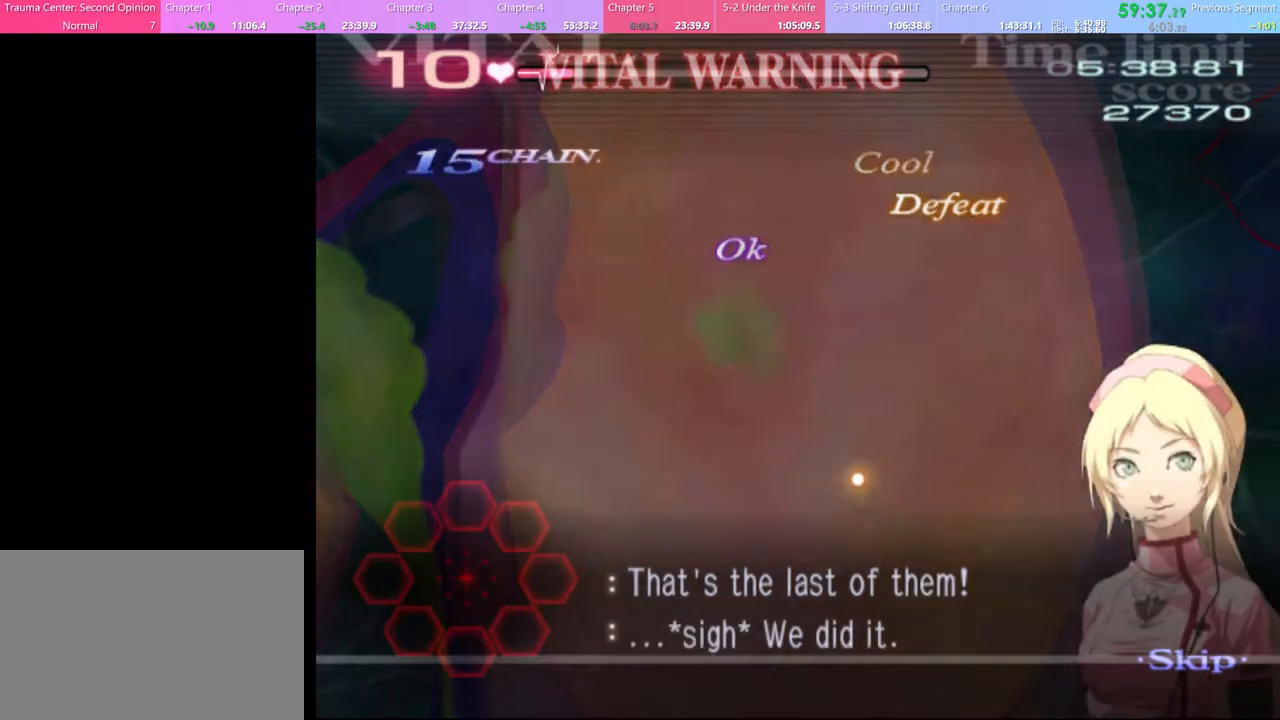
{"keys": ["d"], "mouse": [], "events": [[433, "d", "down"]]}
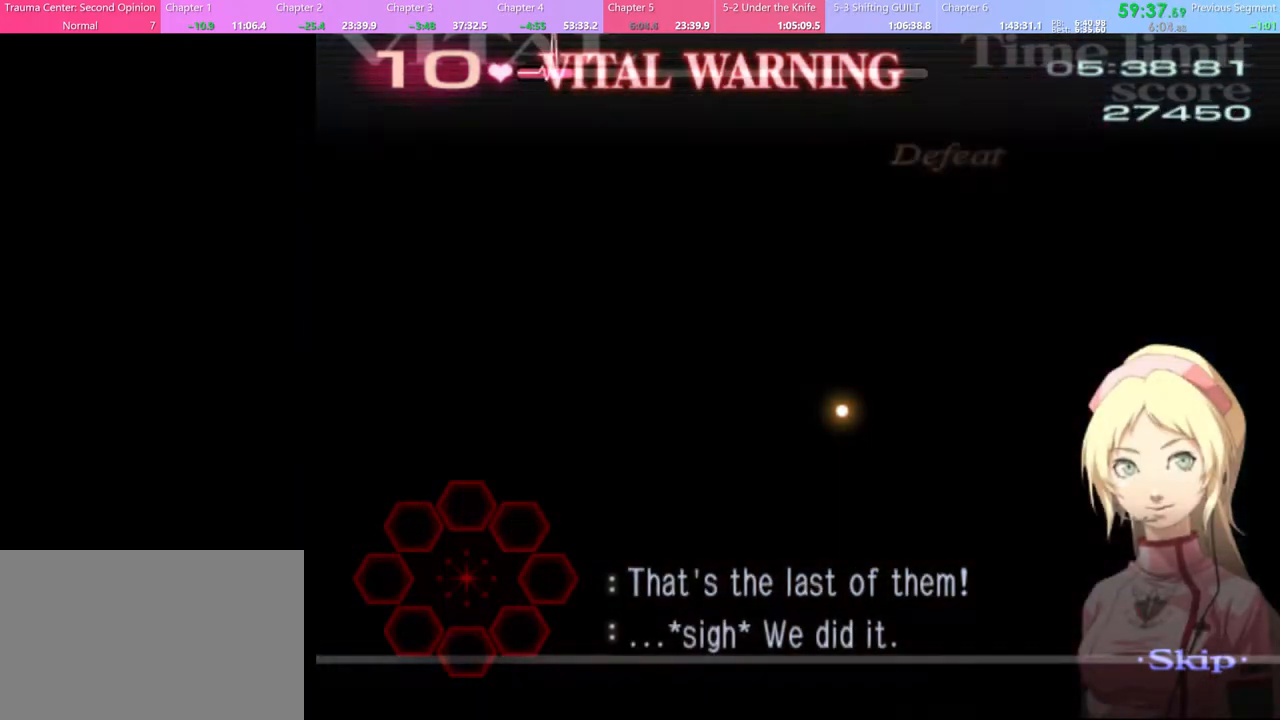
{"keys": ["d"], "mouse": [], "events": []}
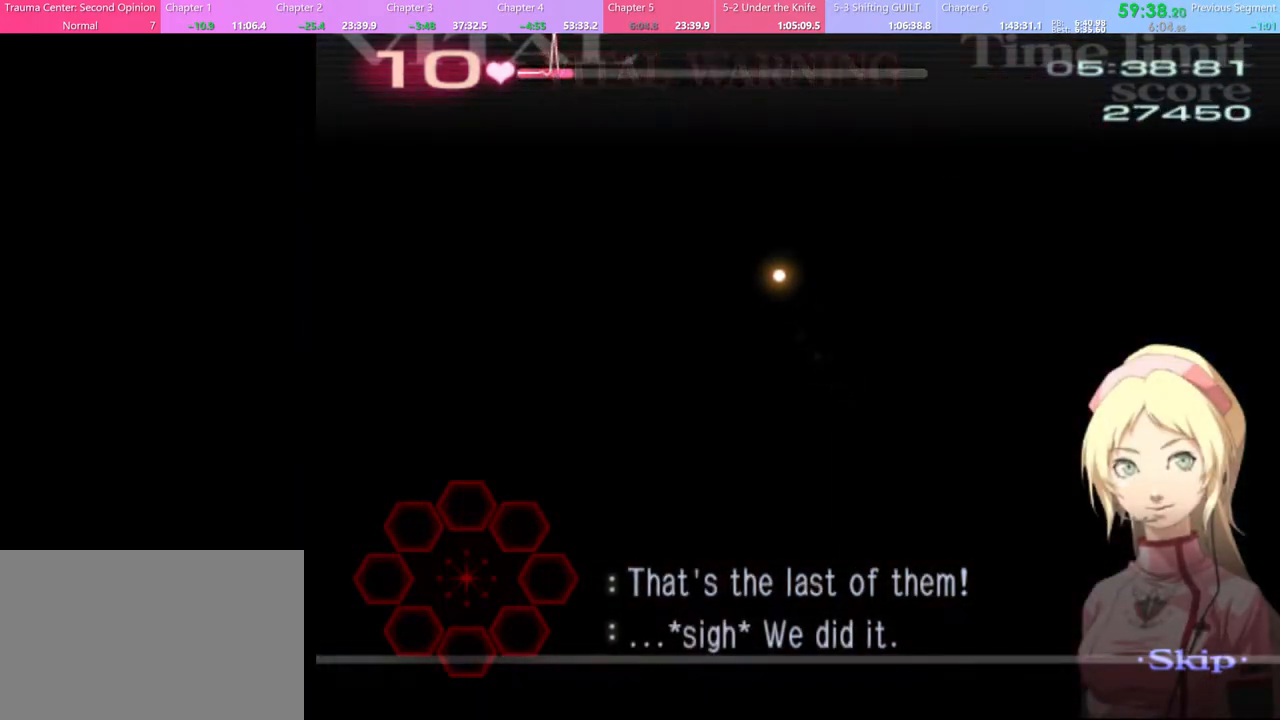
{"keys": ["d"], "mouse": [], "events": []}
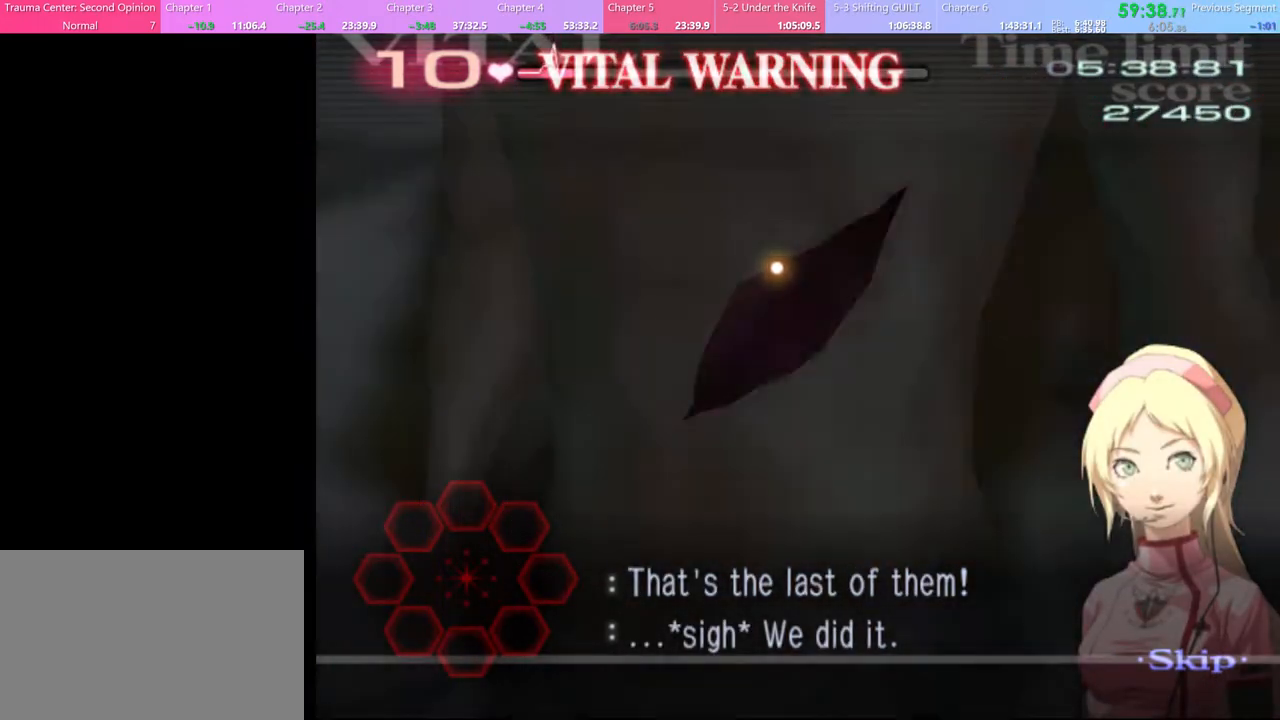
{"keys": ["d"], "mouse": [], "events": []}
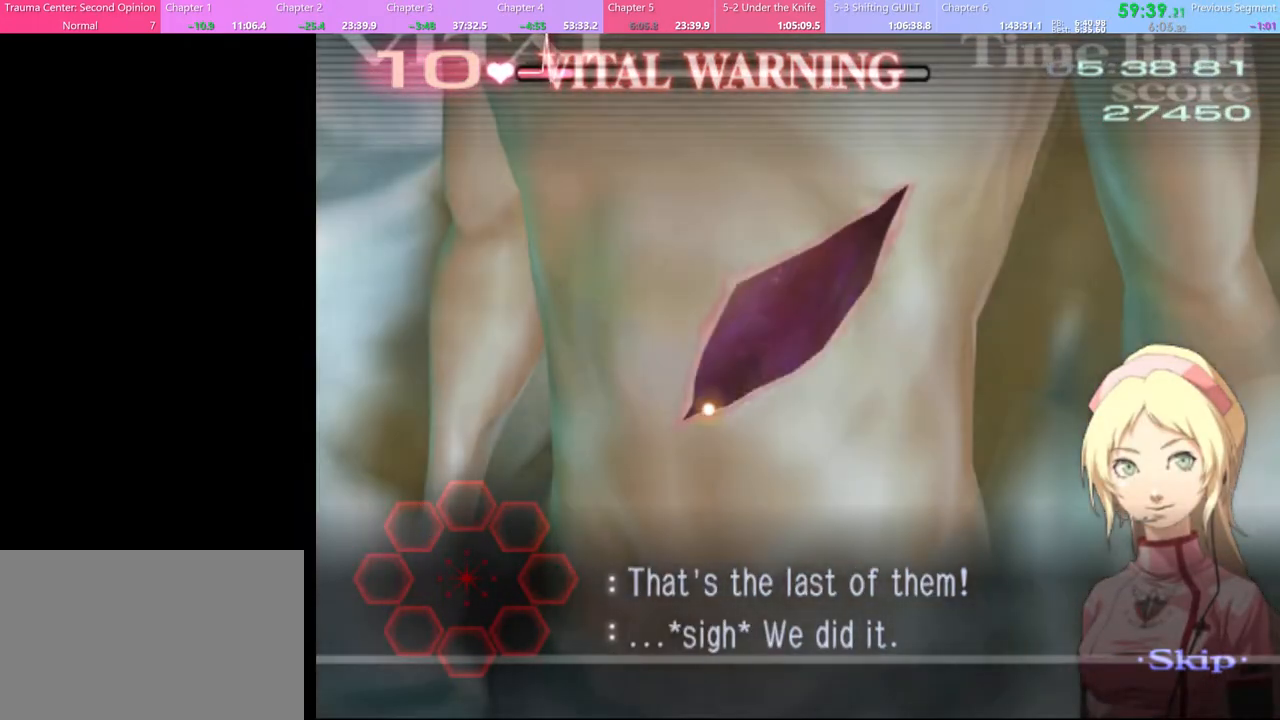
{"keys": ["d"], "mouse": [], "events": []}
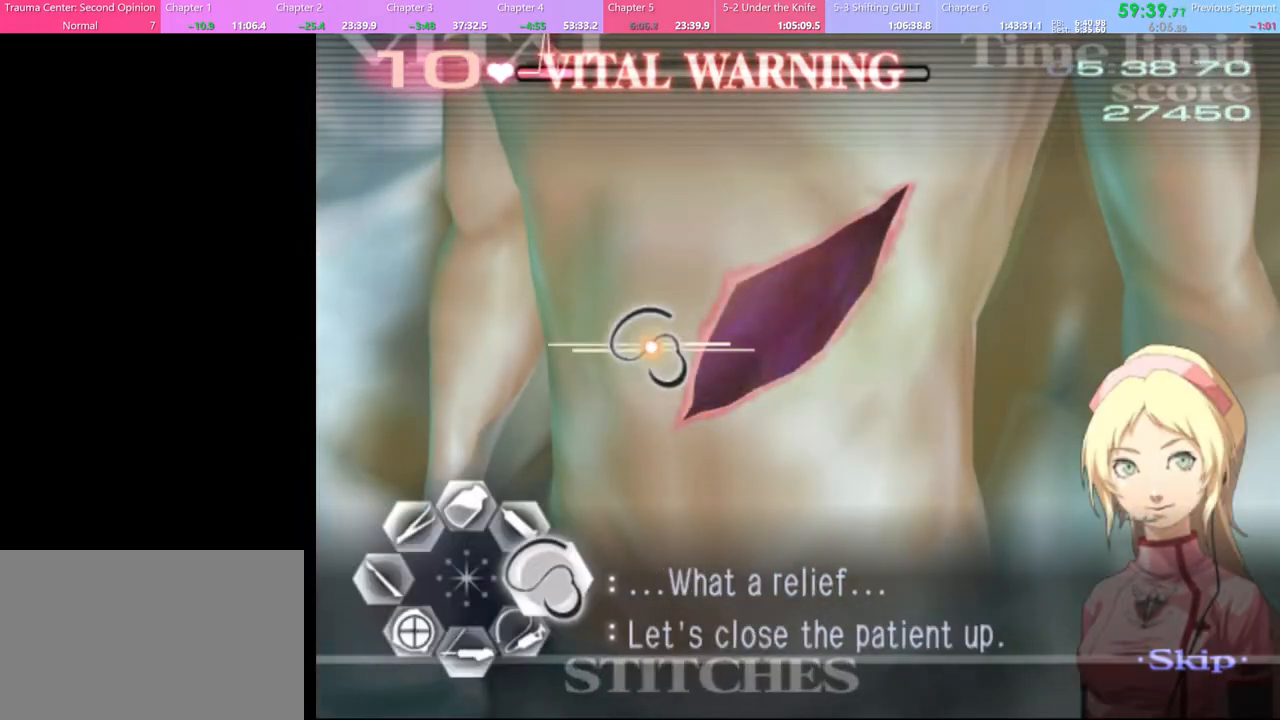
{"keys": ["d"], "mouse": ["left"], "events": [[67, "mouse_left", "down"]]}
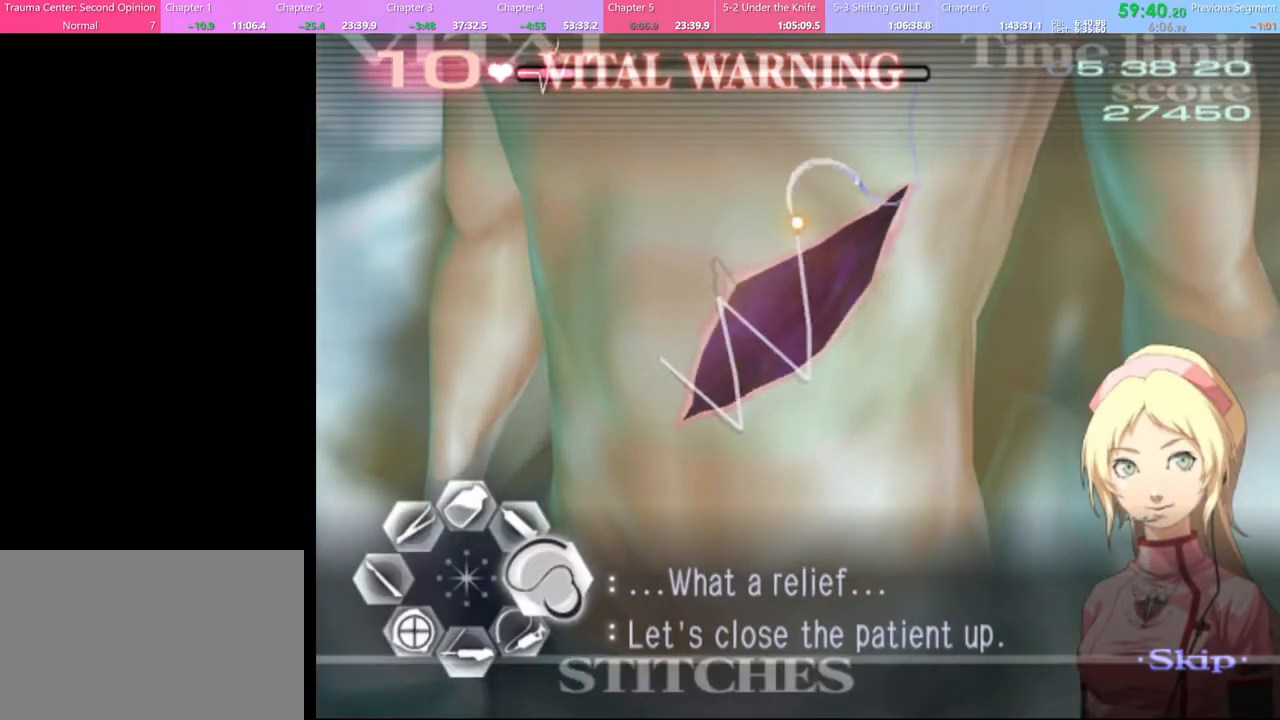
{"keys": [], "mouse": [], "events": [[300, "mouse_left", "up"], [433, "d", "up"]]}
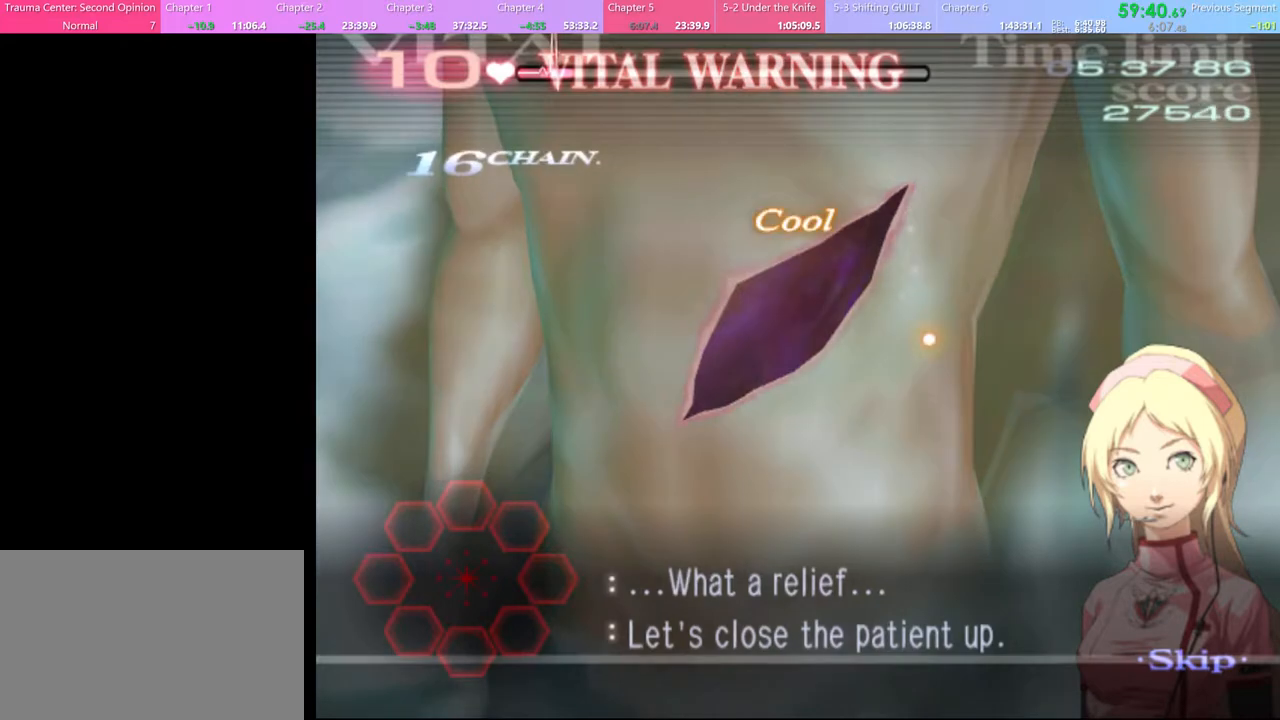
{"keys": [], "mouse": [], "events": []}